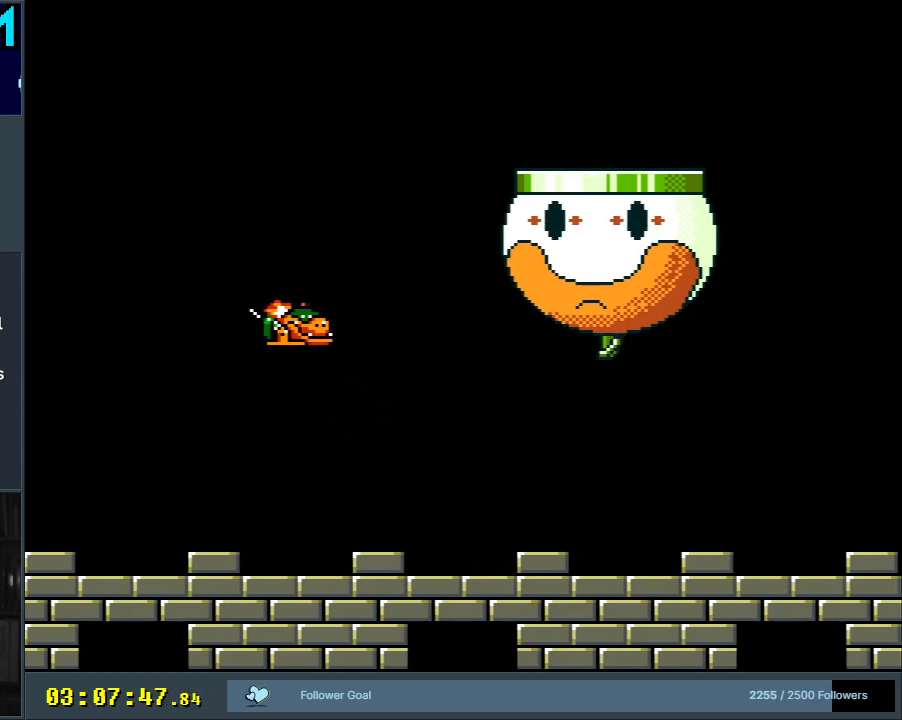
Gameplay with a controller (Nintendo layout); each line is a JSON object with the inputs held at the frame after it. "events" lists button and stick changes between this image and that frame as [ms after this image, input, new state], when the widget could be followed in between. Not read: L3 R3.
{"buttons": ["Y"], "events": [[50, "DPAD_RIGHT", "up"]]}
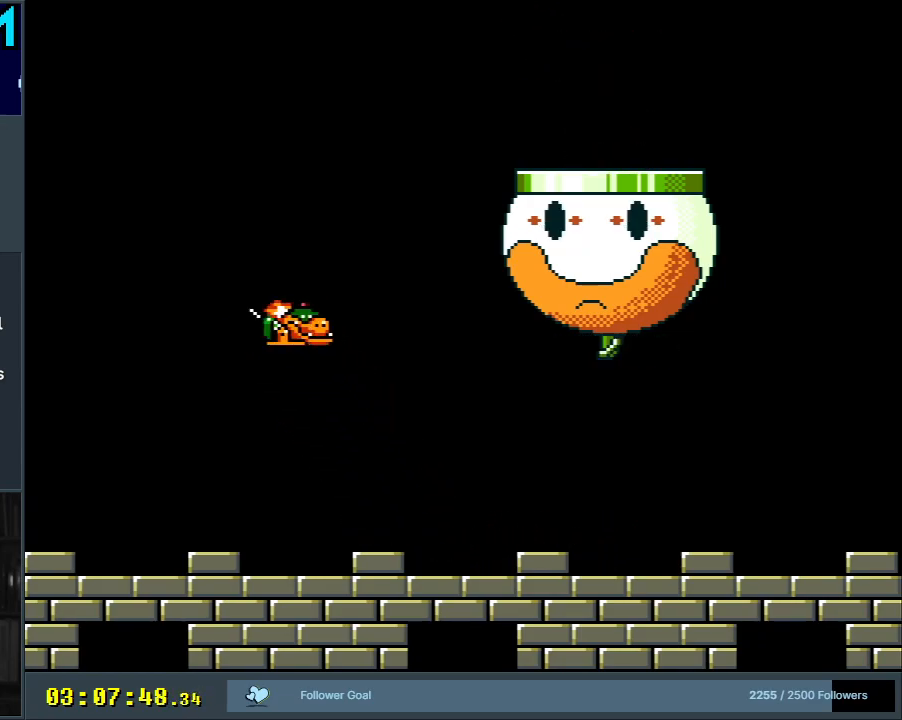
{"buttons": ["Y", "DPAD_RIGHT"], "events": [[500, "DPAD_RIGHT", "down"]]}
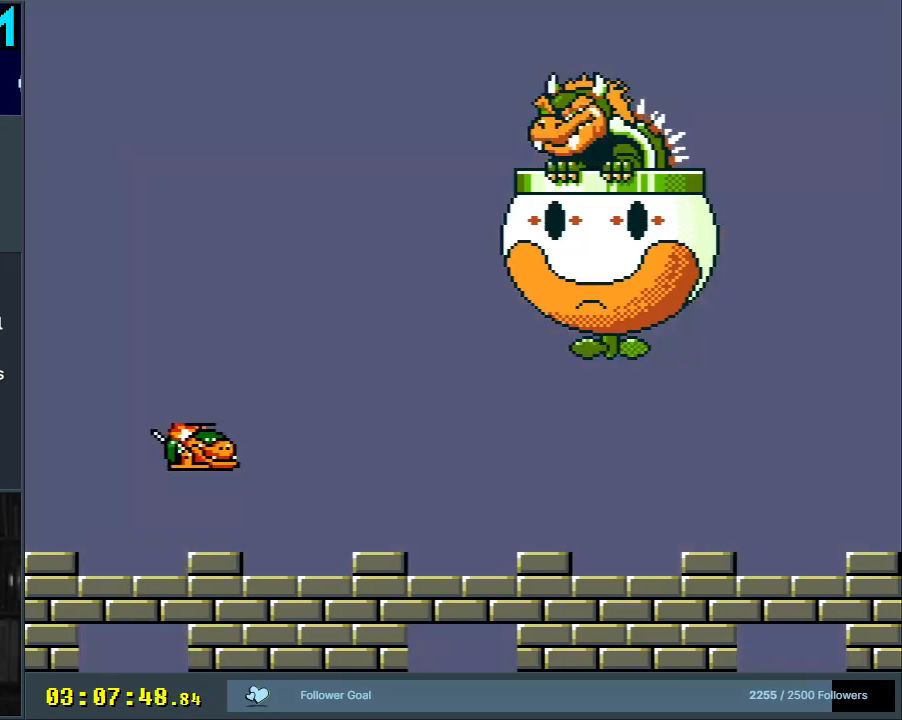
{"buttons": ["Y"], "events": [[167, "B", "down"], [200, "DPAD_UP", "down"], [350, "B", "up"], [350, "Y", "up"], [383, "DPAD_RIGHT", "up"], [400, "DPAD_UP", "up"], [500, "Y", "down"]]}
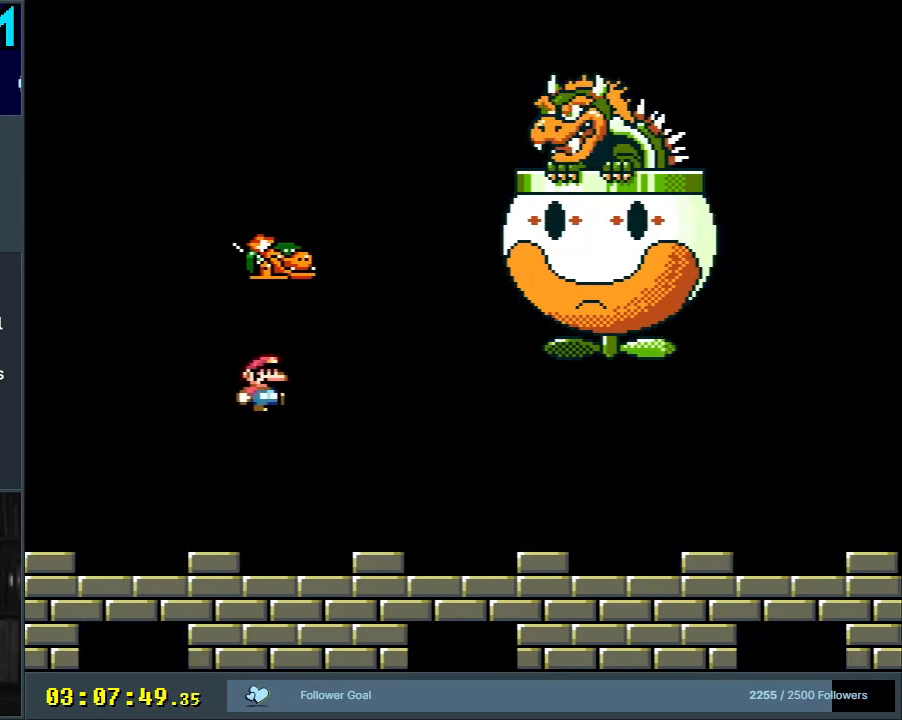
{"buttons": ["Y"], "events": [[33, "DPAD_LEFT", "down"], [350, "DPAD_LEFT", "up"], [450, "Y", "up"], [467, "Y", "down"]]}
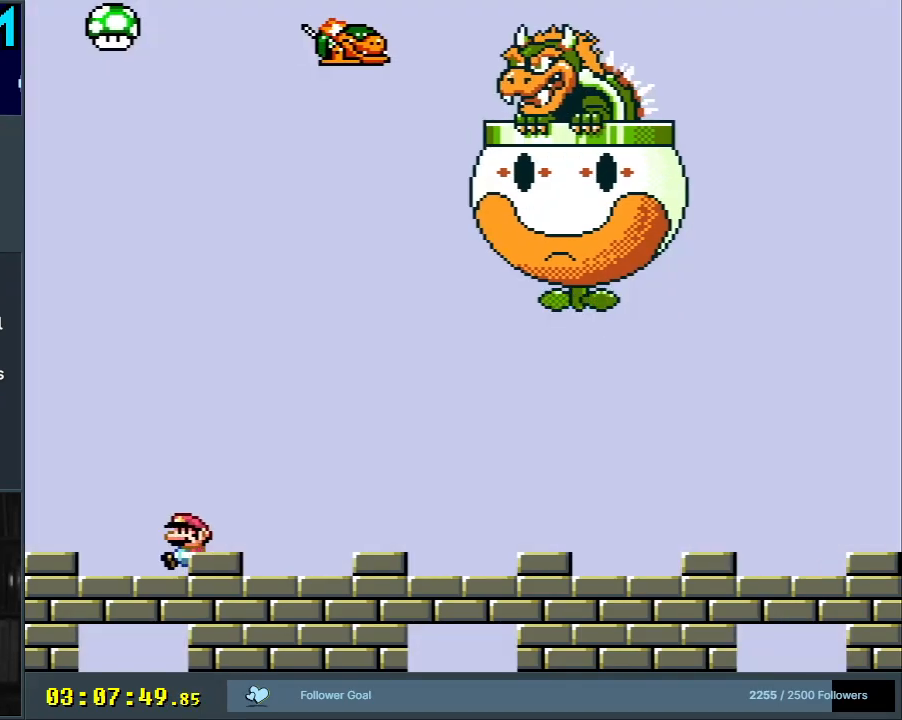
{"buttons": ["Y"], "events": [[83, "DPAD_LEFT", "down"], [233, "DPAD_LEFT", "up"]]}
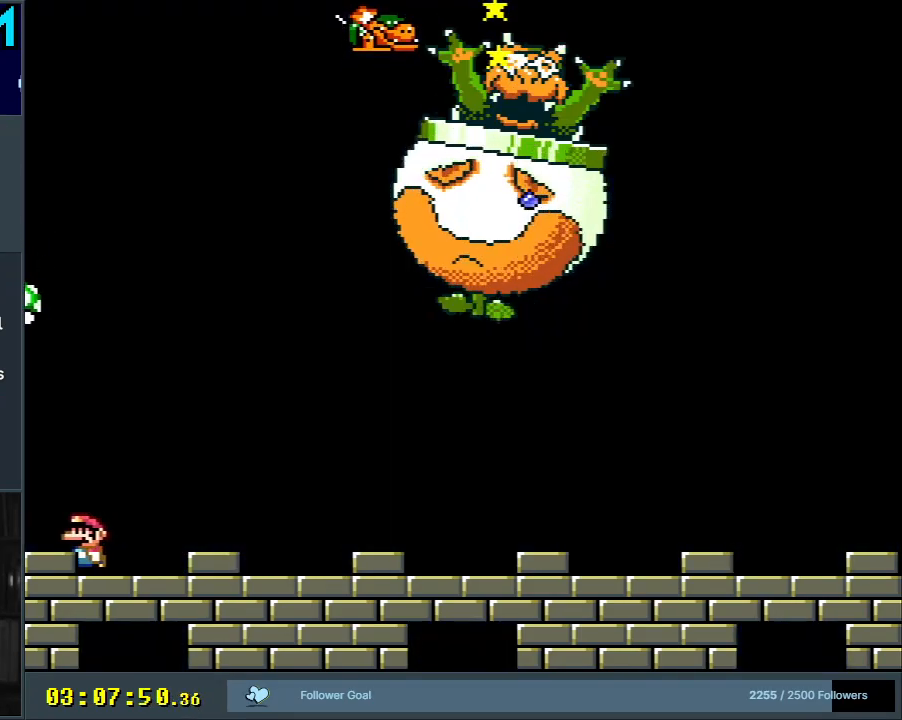
{"buttons": ["Y", "DPAD_RIGHT"], "events": [[33, "DPAD_RIGHT", "down"], [167, "DPAD_RIGHT", "up"], [217, "DPAD_LEFT", "down"], [333, "DPAD_LEFT", "up"], [417, "DPAD_RIGHT", "down"]]}
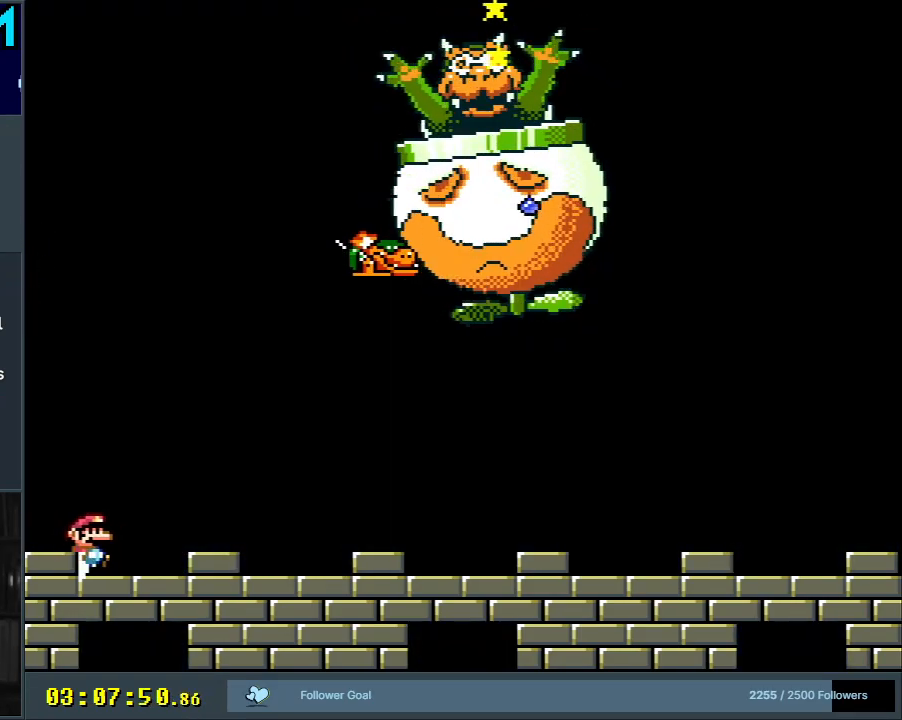
{"buttons": ["X", "DPAD_RIGHT"], "events": [[67, "DPAD_RIGHT", "up"], [233, "Y", "up"], [283, "X", "down"], [500, "DPAD_RIGHT", "down"]]}
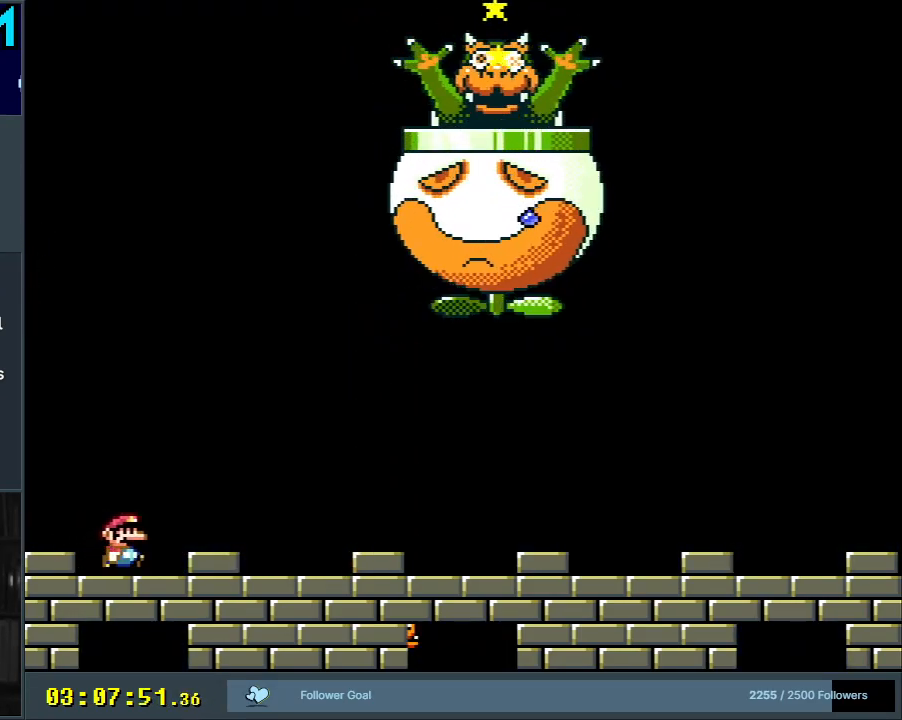
{"buttons": ["Y", "DPAD_RIGHT"], "events": [[133, "X", "up"], [150, "Y", "down"]]}
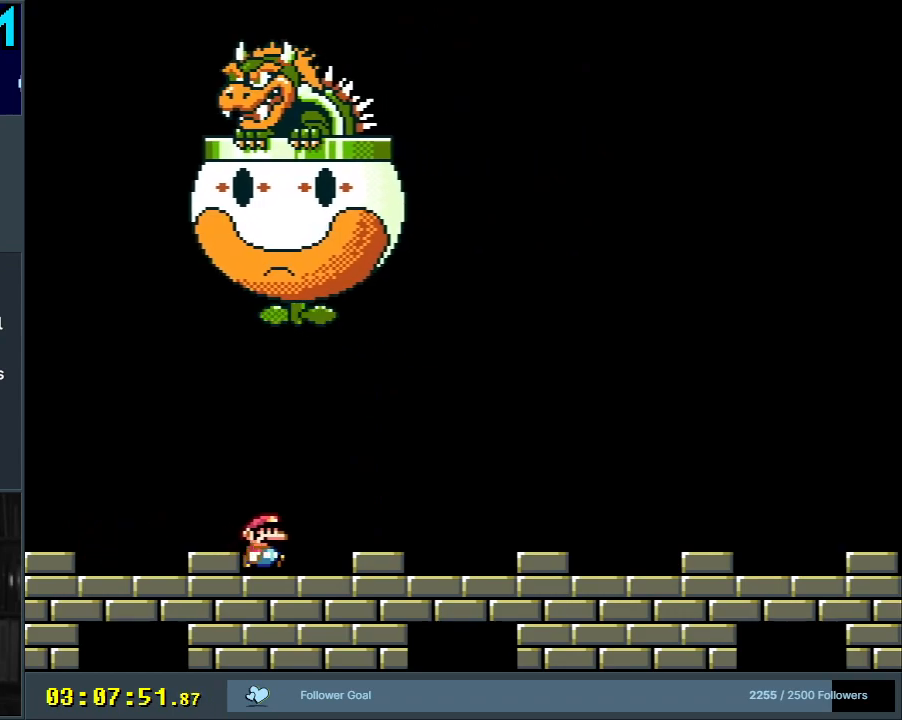
{"buttons": ["Y"], "events": [[117, "DPAD_RIGHT", "up"]]}
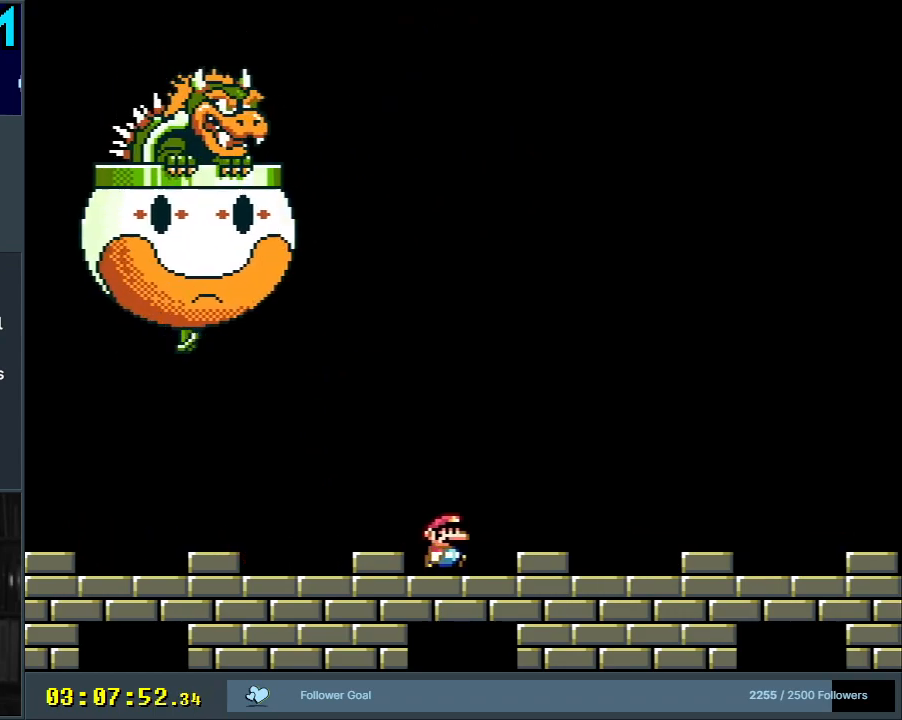
{"buttons": ["Y"], "events": []}
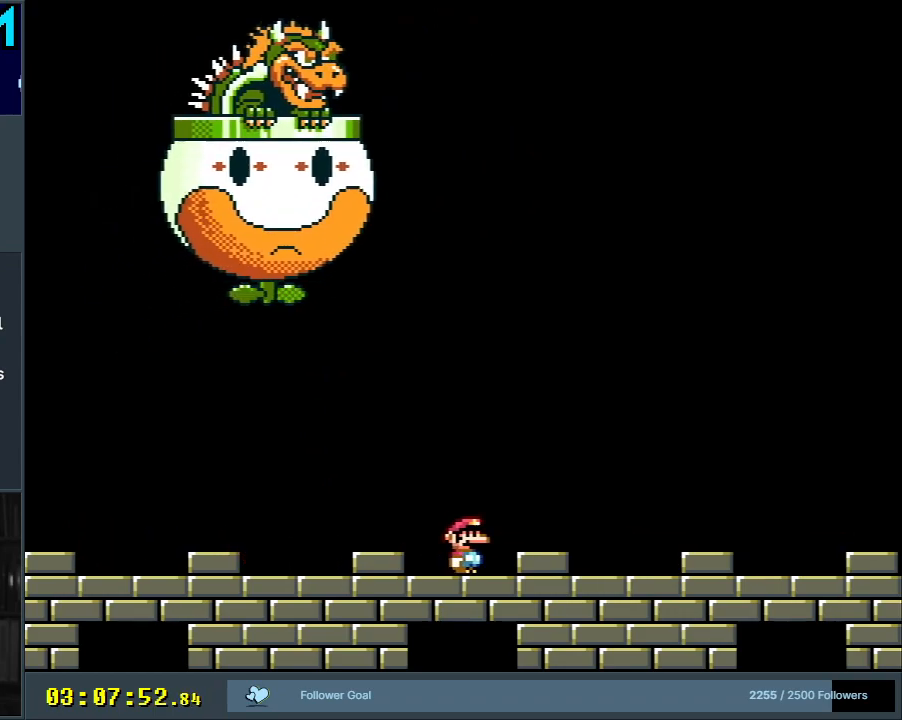
{"buttons": ["Y"], "events": [[217, "DPAD_RIGHT", "down"], [417, "DPAD_RIGHT", "up"]]}
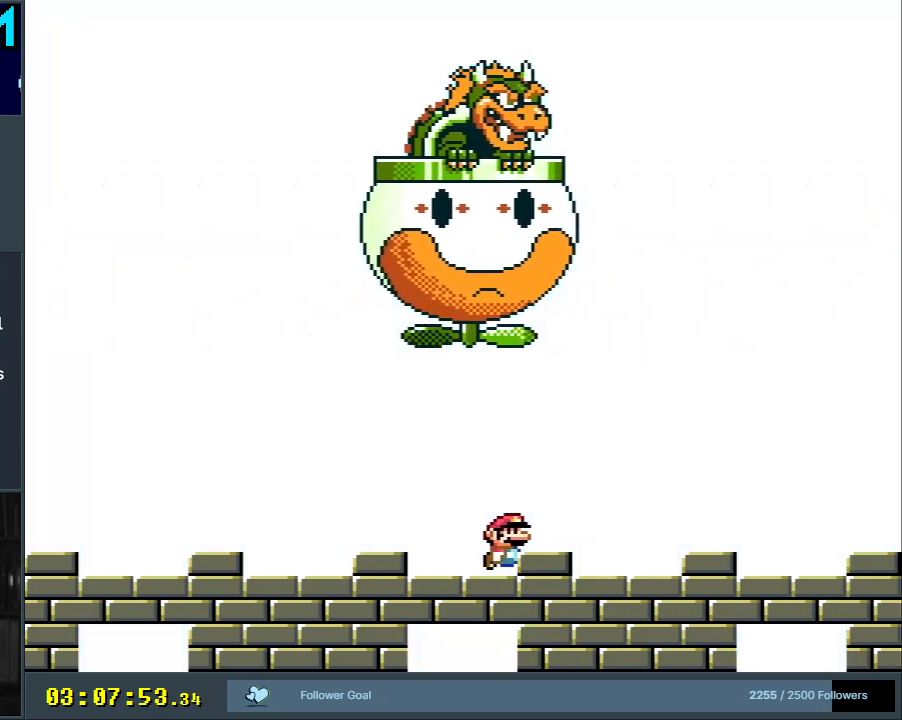
{"buttons": ["Y"], "events": [[67, "DPAD_LEFT", "down"], [167, "DPAD_LEFT", "up"], [317, "DPAD_RIGHT", "down"], [433, "DPAD_RIGHT", "up"]]}
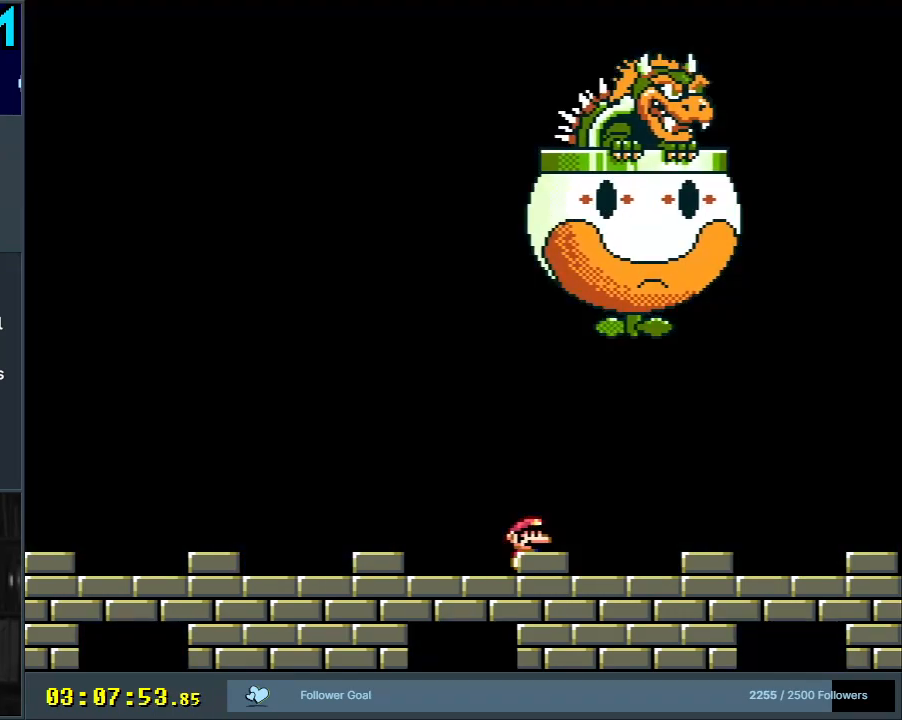
{"buttons": ["Y"], "events": []}
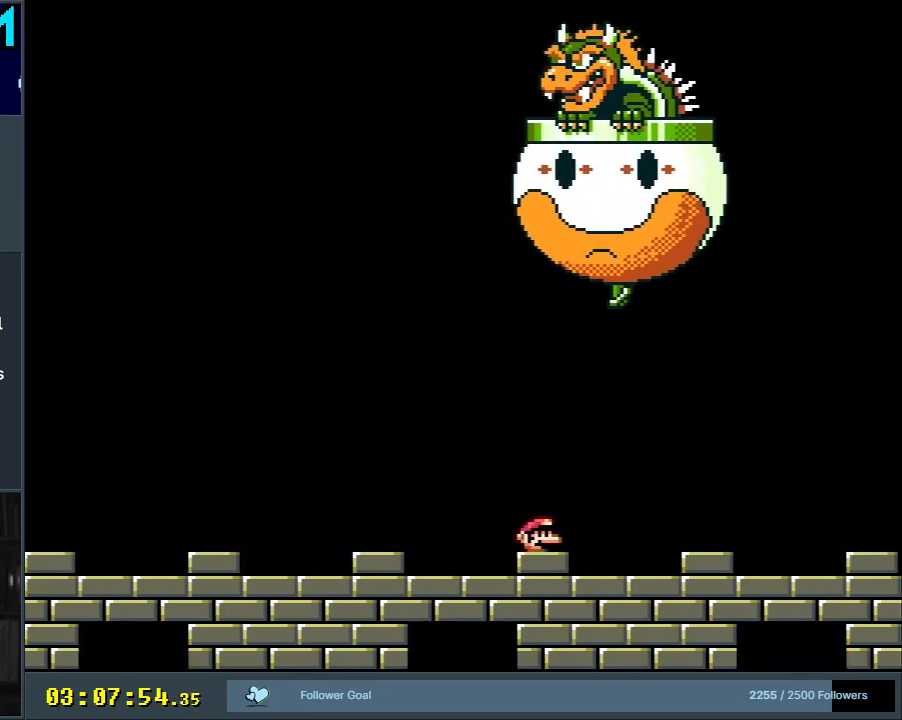
{"buttons": ["Y"], "events": [[233, "DPAD_RIGHT", "down"], [333, "DPAD_RIGHT", "up"]]}
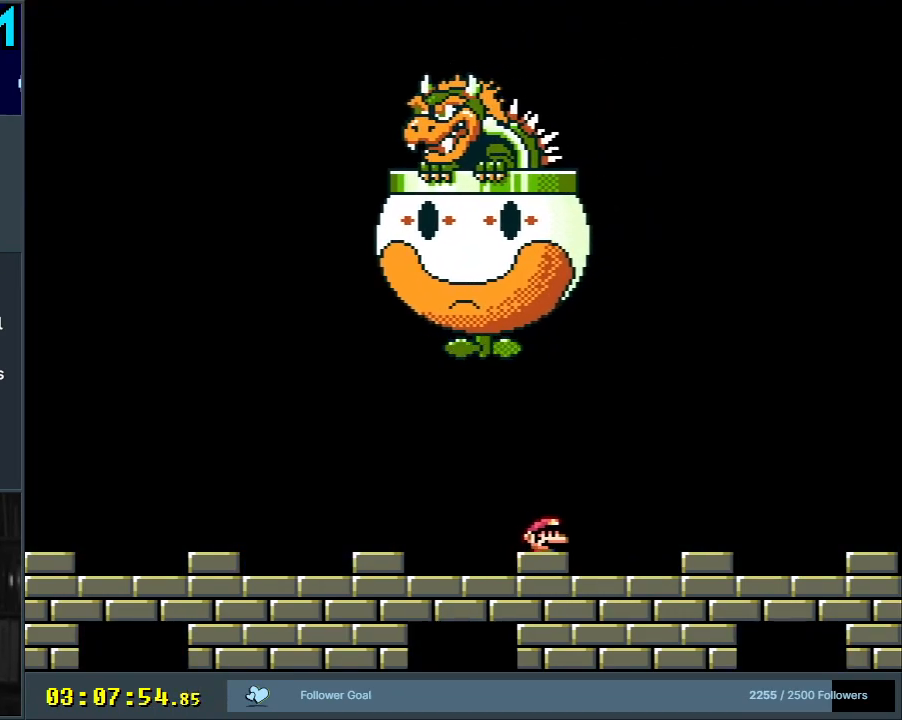
{"buttons": ["Y"], "events": []}
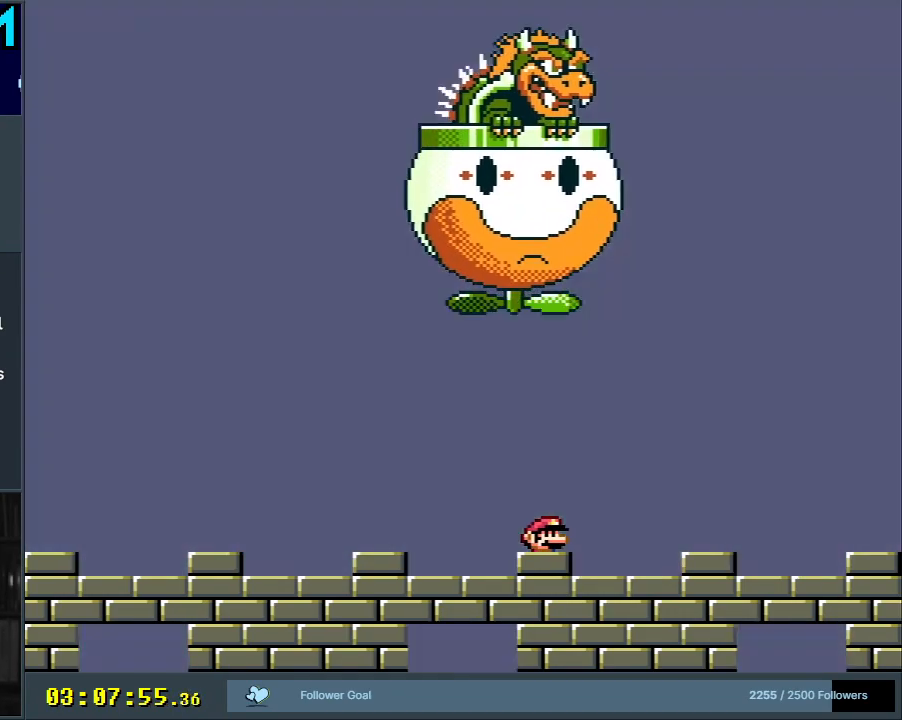
{"buttons": ["Y"], "events": []}
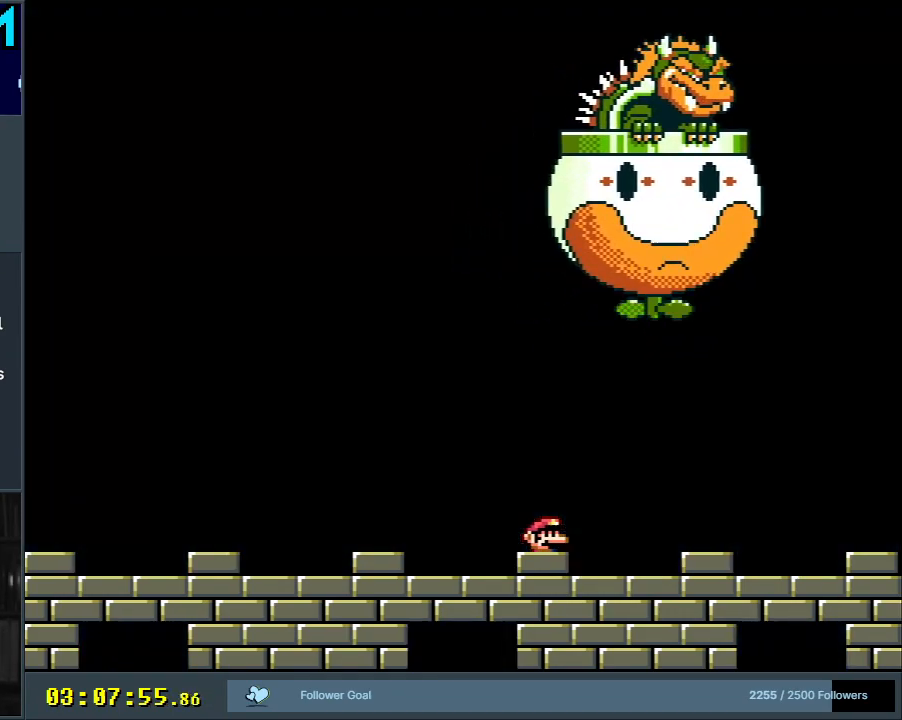
{"buttons": ["Y"], "events": [[117, "DPAD_RIGHT", "down"], [217, "DPAD_RIGHT", "up"]]}
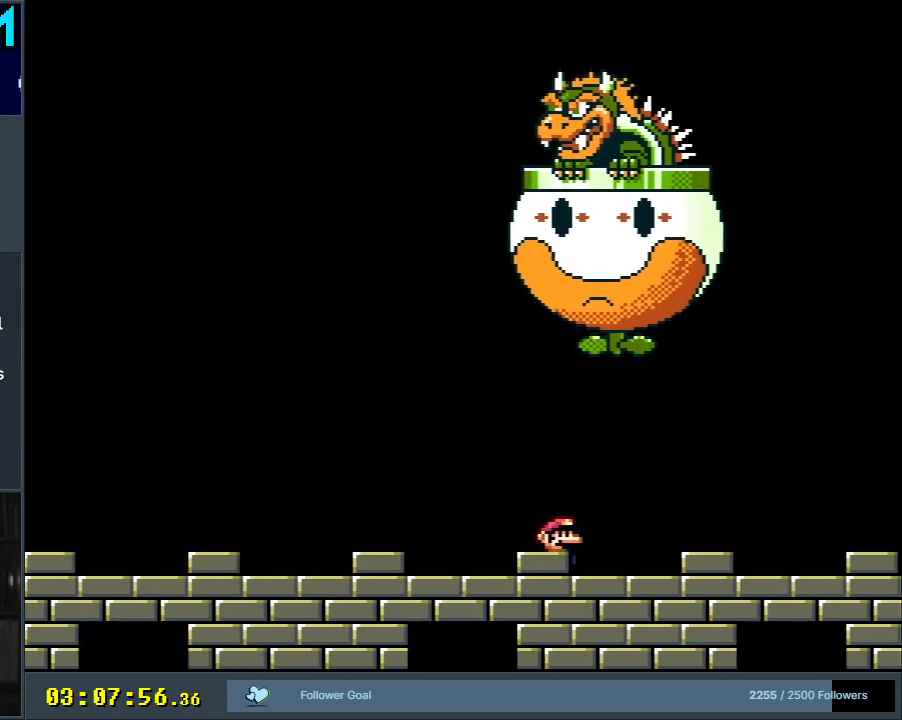
{"buttons": ["Y"], "events": []}
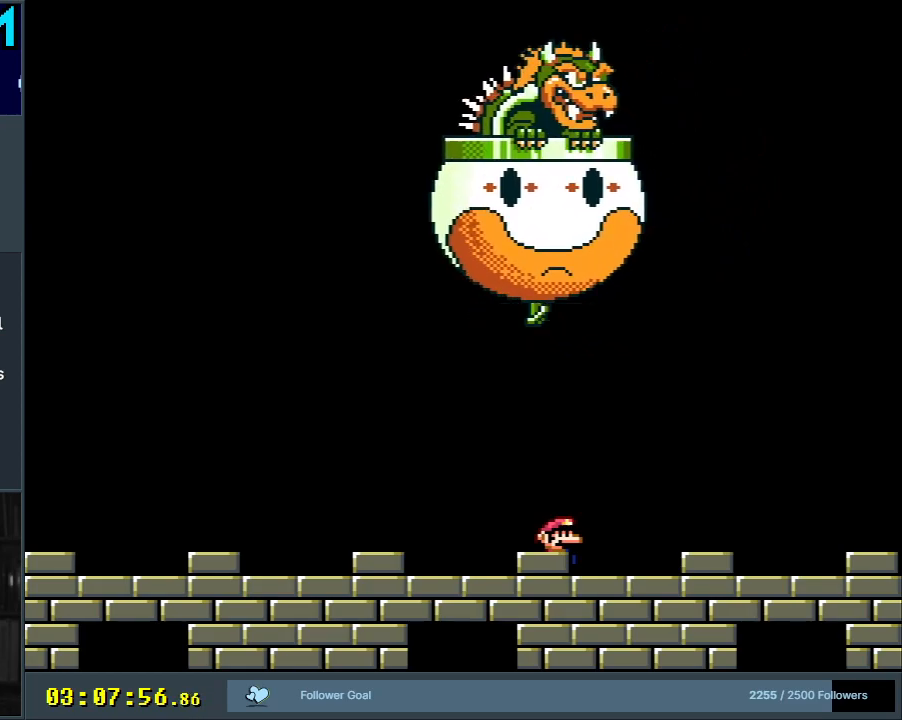
{"buttons": ["Y", "DPAD_LEFT"], "events": [[150, "DPAD_LEFT", "down"]]}
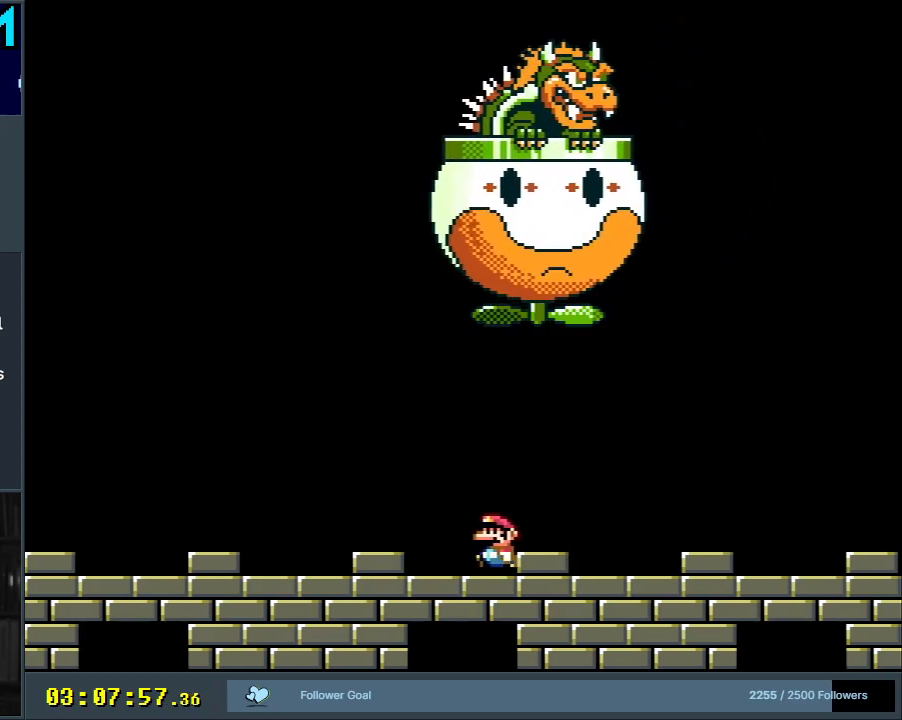
{"buttons": ["Y", "DPAD_LEFT"], "events": []}
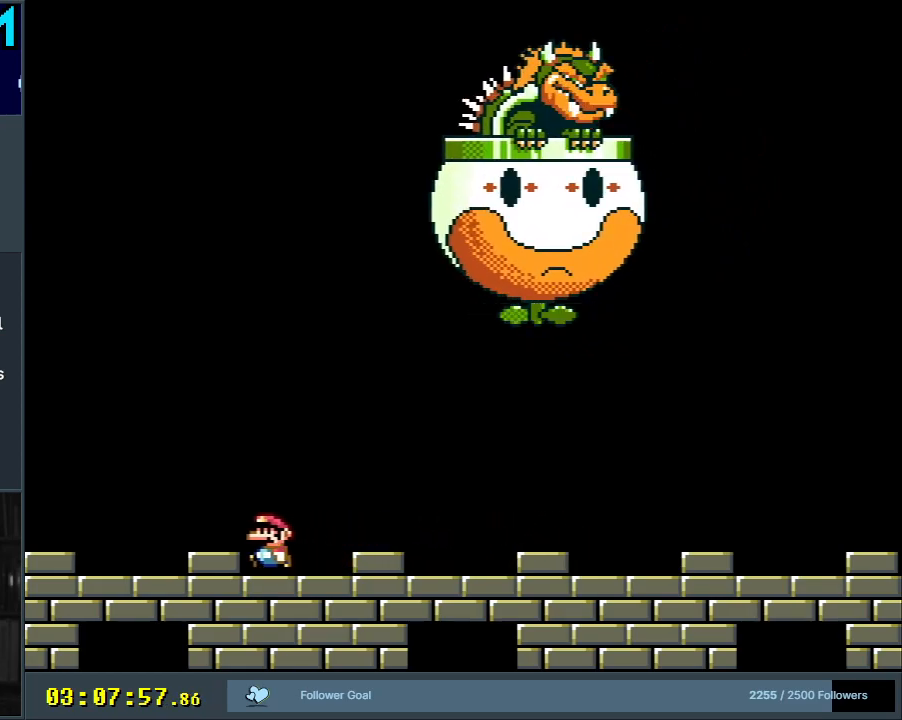
{"buttons": ["Y"], "events": [[17, "DPAD_LEFT", "up"]]}
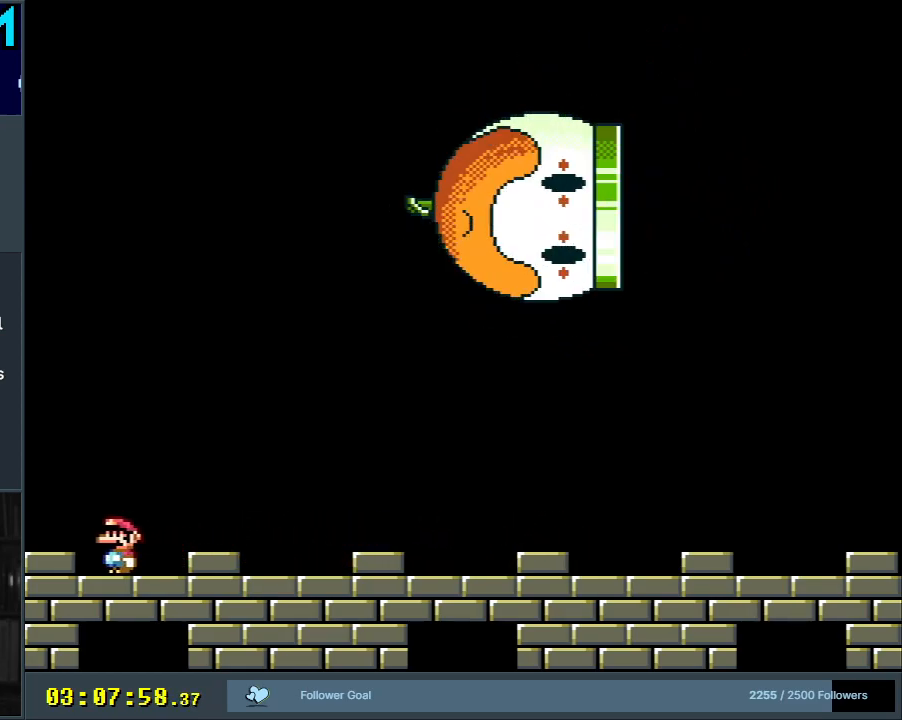
{"buttons": [], "events": [[250, "Y", "up"], [300, "X", "down"], [450, "X", "up"]]}
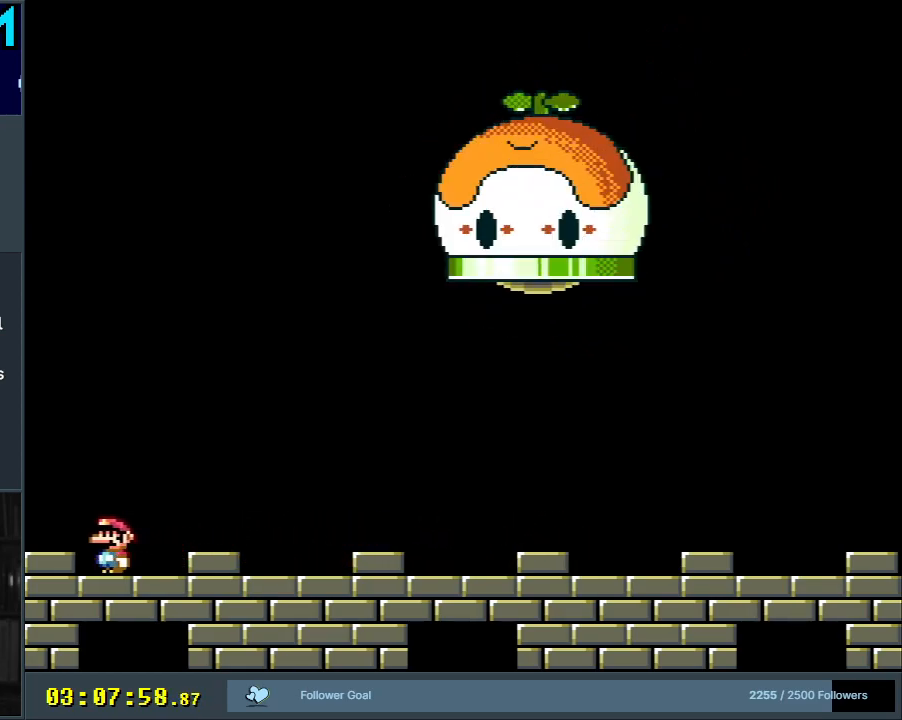
{"buttons": ["X", "DPAD_LEFT"], "events": [[117, "X", "down"], [167, "X", "up"], [367, "X", "down"], [400, "DPAD_LEFT", "down"]]}
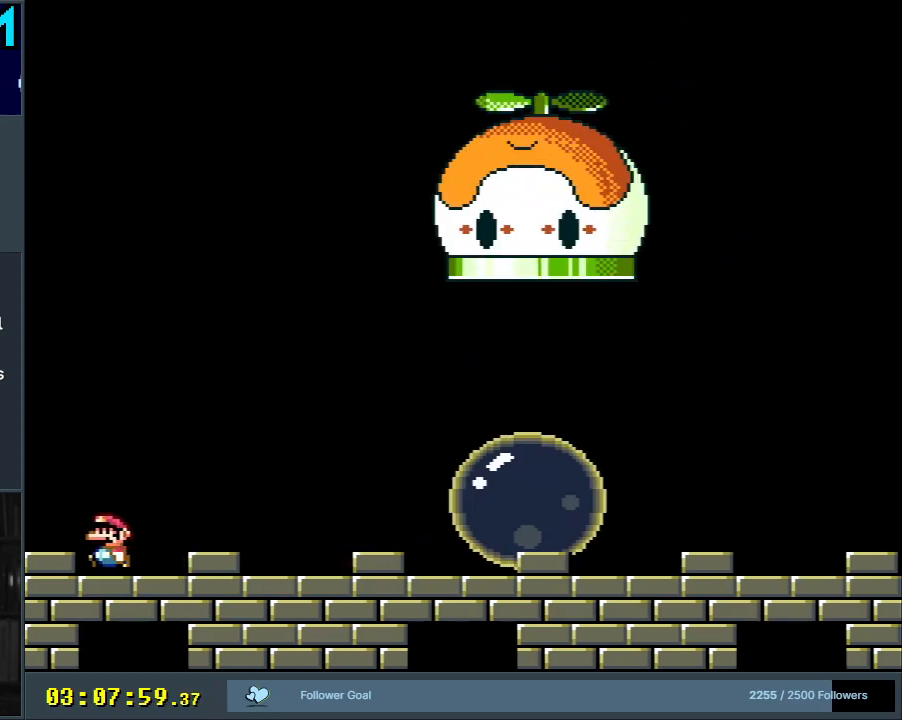
{"buttons": ["A", "X", "DPAD_LEFT"], "events": [[33, "X", "up"], [67, "DPAD_LEFT", "up"], [83, "Y", "down"], [167, "Y", "up"], [183, "DPAD_RIGHT", "down"], [233, "X", "down"], [267, "DPAD_LEFT", "down"], [267, "DPAD_RIGHT", "up"], [283, "A", "down"]]}
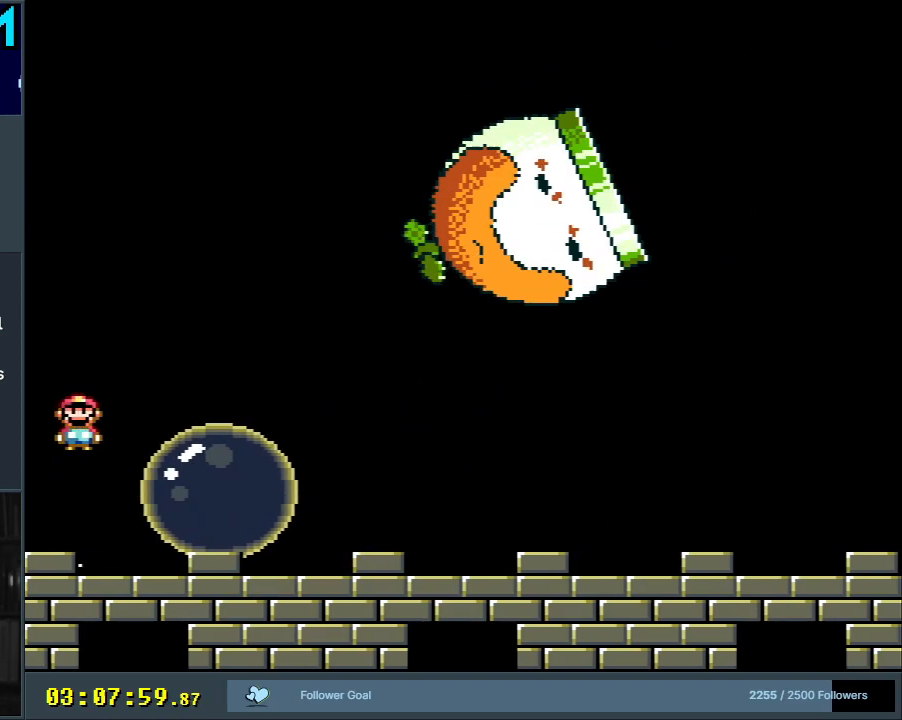
{"buttons": ["X", "DPAD_RIGHT"], "events": [[33, "DPAD_LEFT", "up"], [283, "A", "up"], [367, "DPAD_RIGHT", "down"]]}
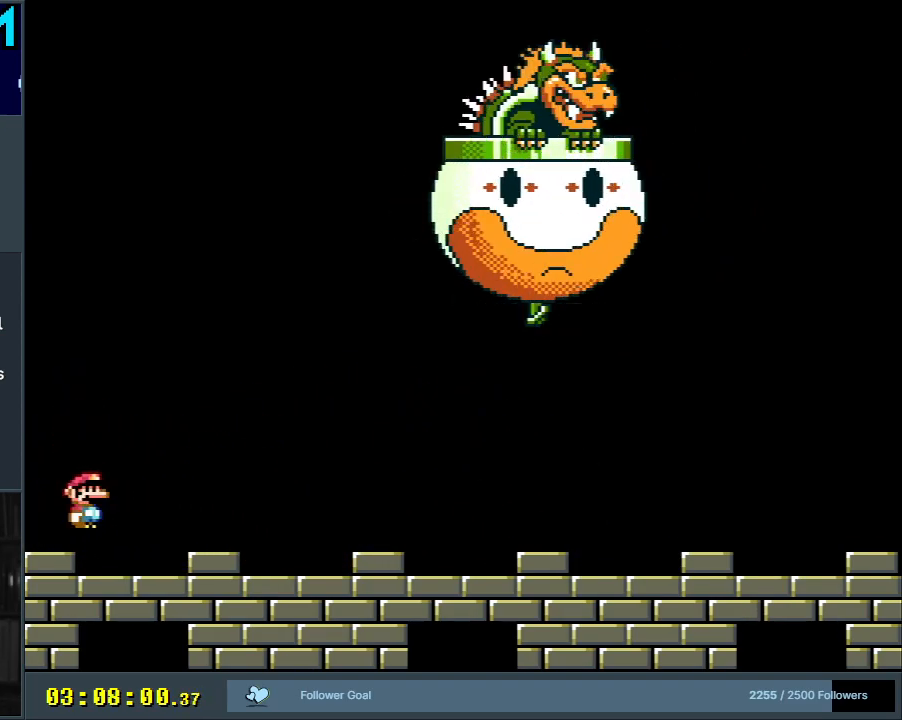
{"buttons": ["X", "DPAD_LEFT"], "events": [[333, "DPAD_RIGHT", "up"], [400, "DPAD_LEFT", "down"]]}
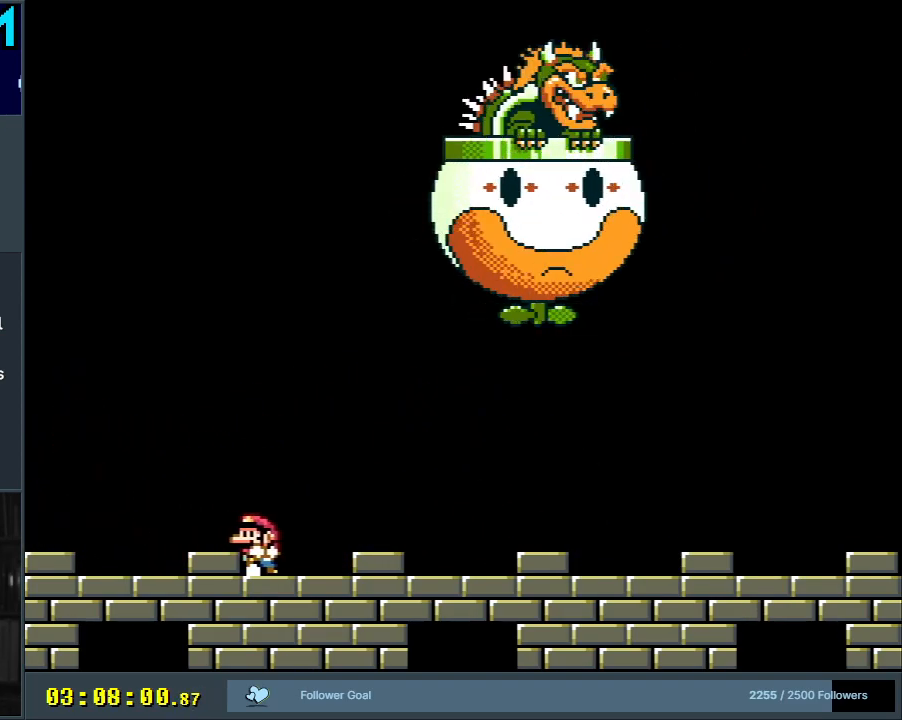
{"buttons": ["X"], "events": [[67, "DPAD_LEFT", "up"], [233, "X", "up"], [300, "X", "down"]]}
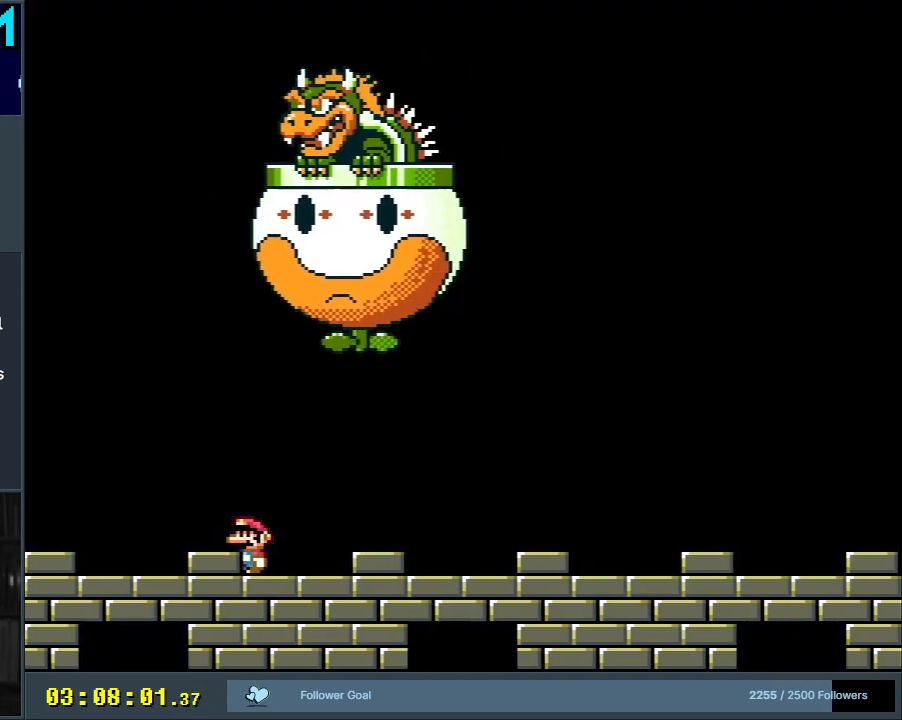
{"buttons": ["X"], "events": []}
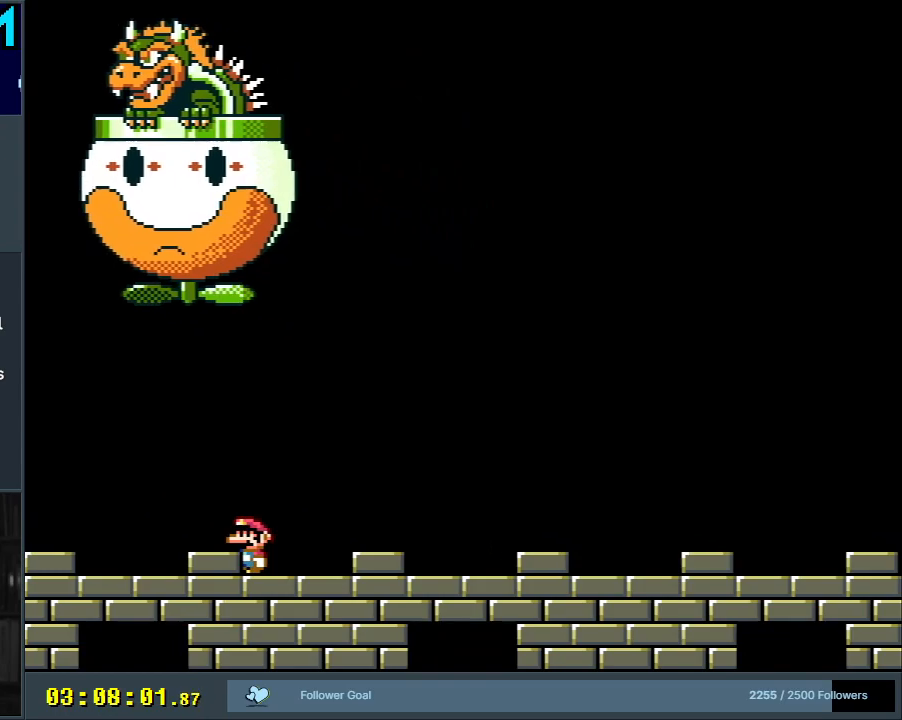
{"buttons": ["X"], "events": [[150, "DPAD_RIGHT", "down"], [333, "DPAD_RIGHT", "up"]]}
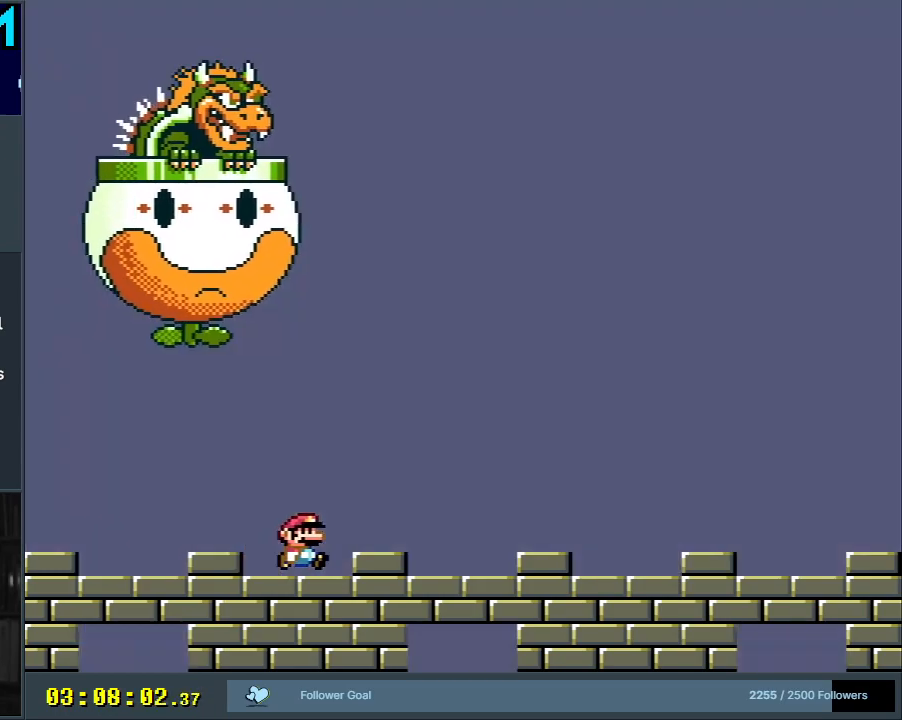
{"buttons": ["X", "DPAD_RIGHT"], "events": [[50, "DPAD_RIGHT", "down"]]}